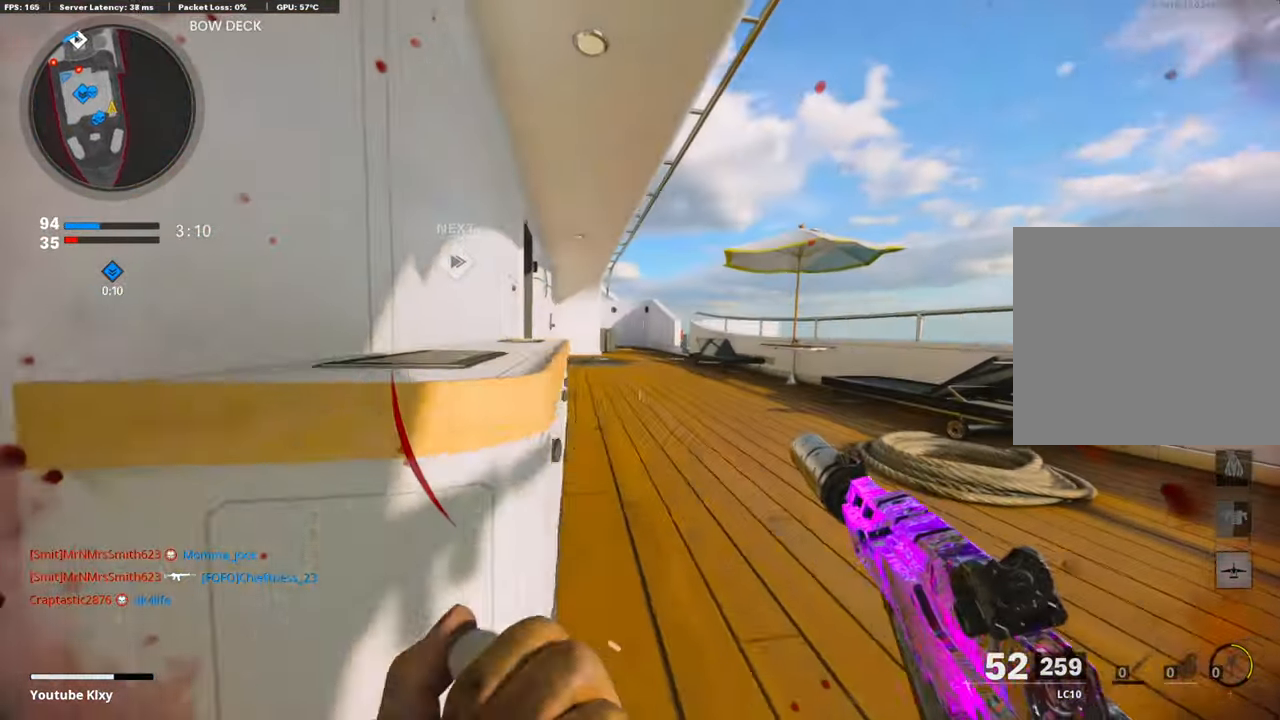
Gameplay with a controller (PlayStation layout); each line is a JSON object with the inputs held at the frame after it. "events" lists button and stick changes between this image and that frame as [ms after this image, input, new state], when the widget could be followed in between.
{"buttons": [], "left_stick": "down", "right_stick": "center", "events": [[17, "right_stick", "center"], [367, "left_stick", "down"]]}
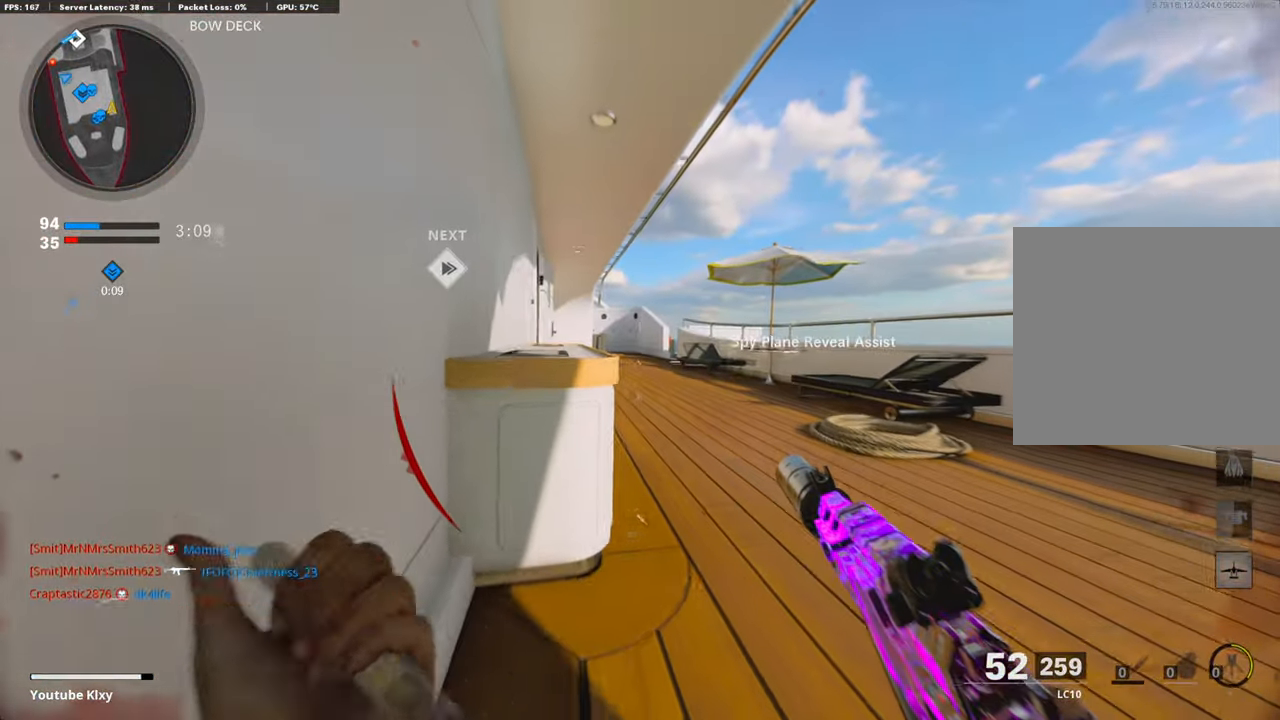
{"buttons": [], "left_stick": "center", "right_stick": "center", "events": [[67, "left_stick", "center"], [300, "CROSS", "down"], [401, "CROSS", "up"]]}
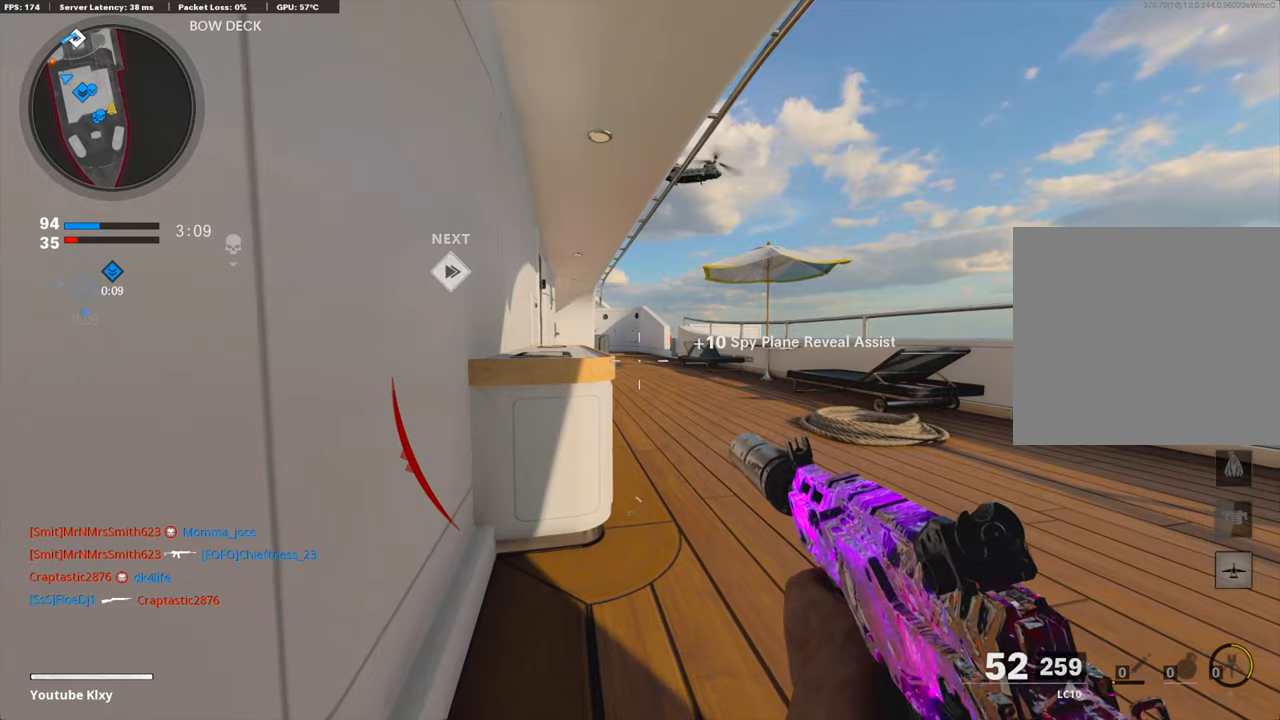
{"buttons": [], "left_stick": "up", "right_stick": "center", "events": [[84, "left_stick", "up"], [251, "left_stick", "center"], [267, "L1", "down"], [334, "L1", "up"], [351, "CROSS", "down"], [484, "CROSS", "up"], [484, "left_stick", "up"]]}
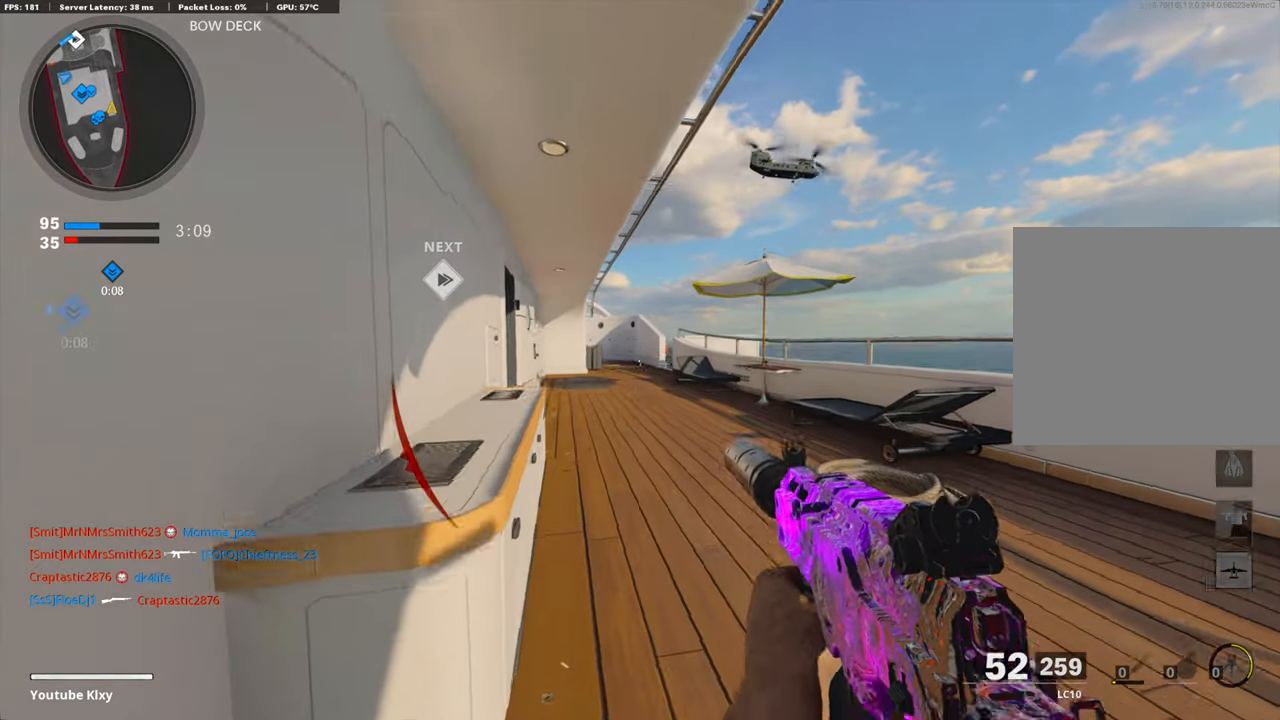
{"buttons": [], "left_stick": "up", "right_stick": "left", "events": [[84, "L3", "down"], [167, "right_stick", "left"], [234, "right_stick", "center"], [284, "L3", "up"], [468, "right_stick", "left"]]}
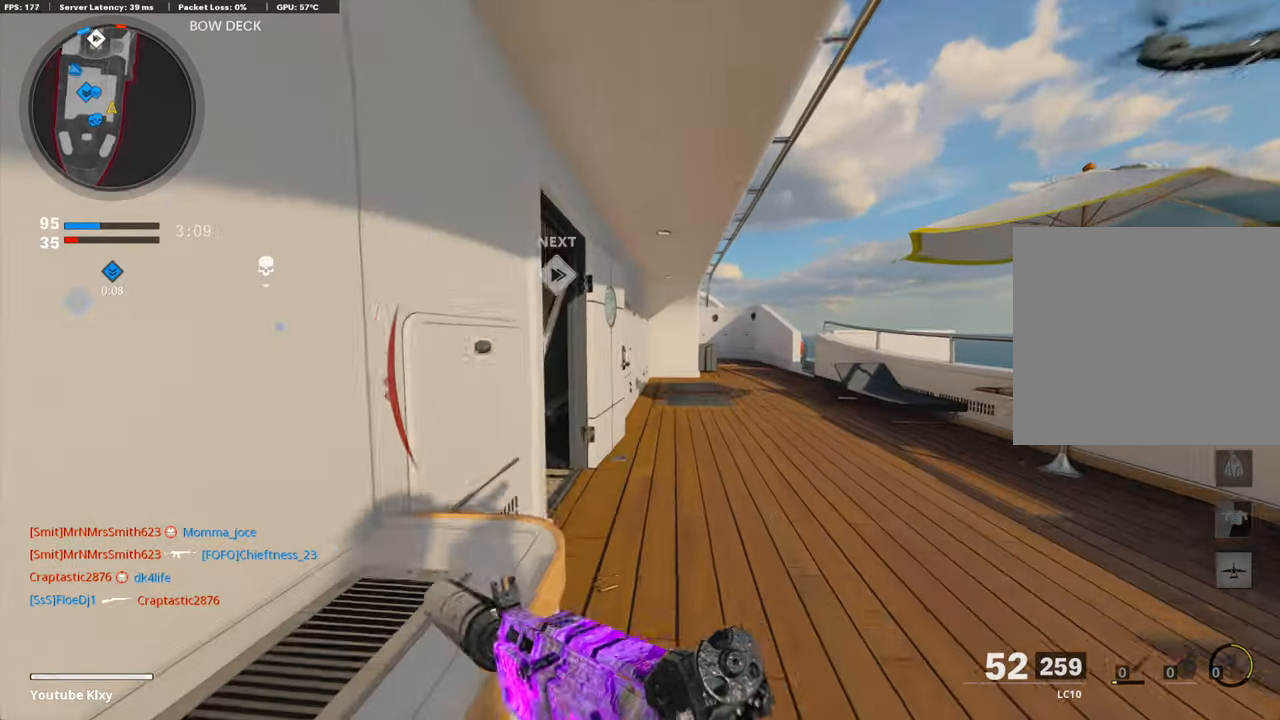
{"buttons": [], "left_stick": "up-left", "right_stick": "center", "events": [[284, "left_stick", "up-left"], [451, "right_stick", "center"]]}
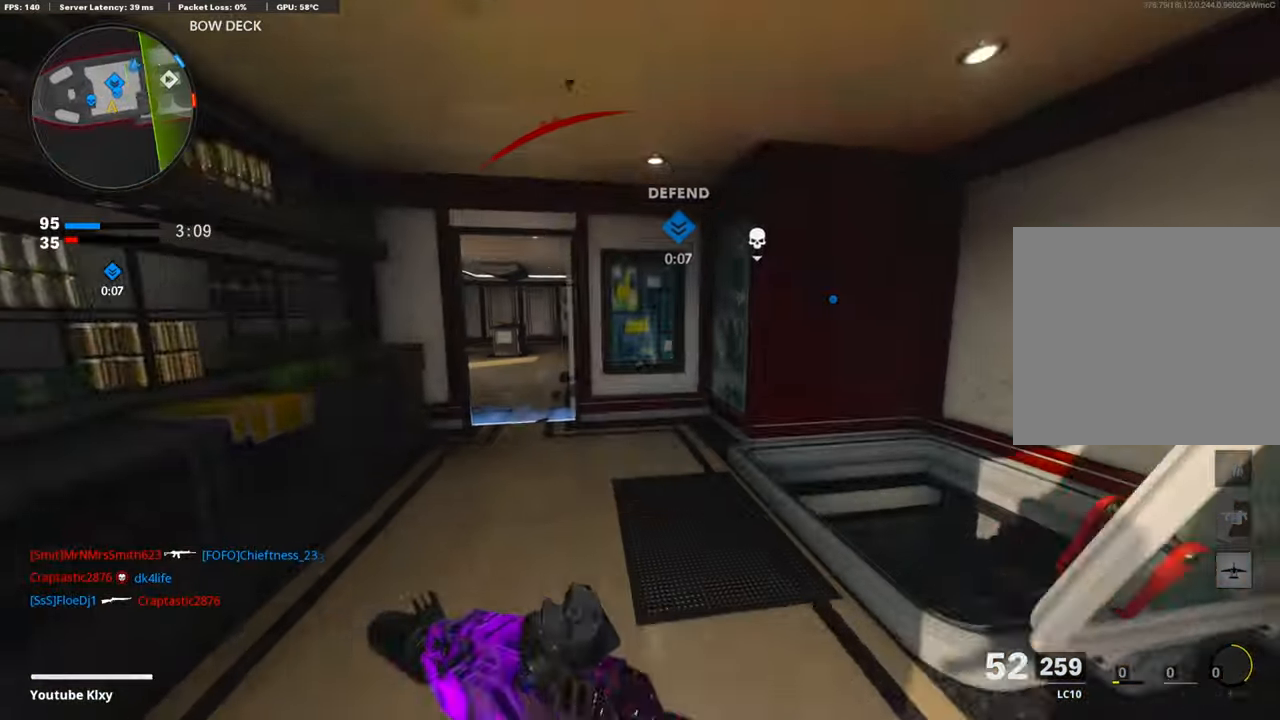
{"buttons": [], "left_stick": "up-left", "right_stick": "center", "events": [[284, "L3", "down"], [401, "L3", "up"]]}
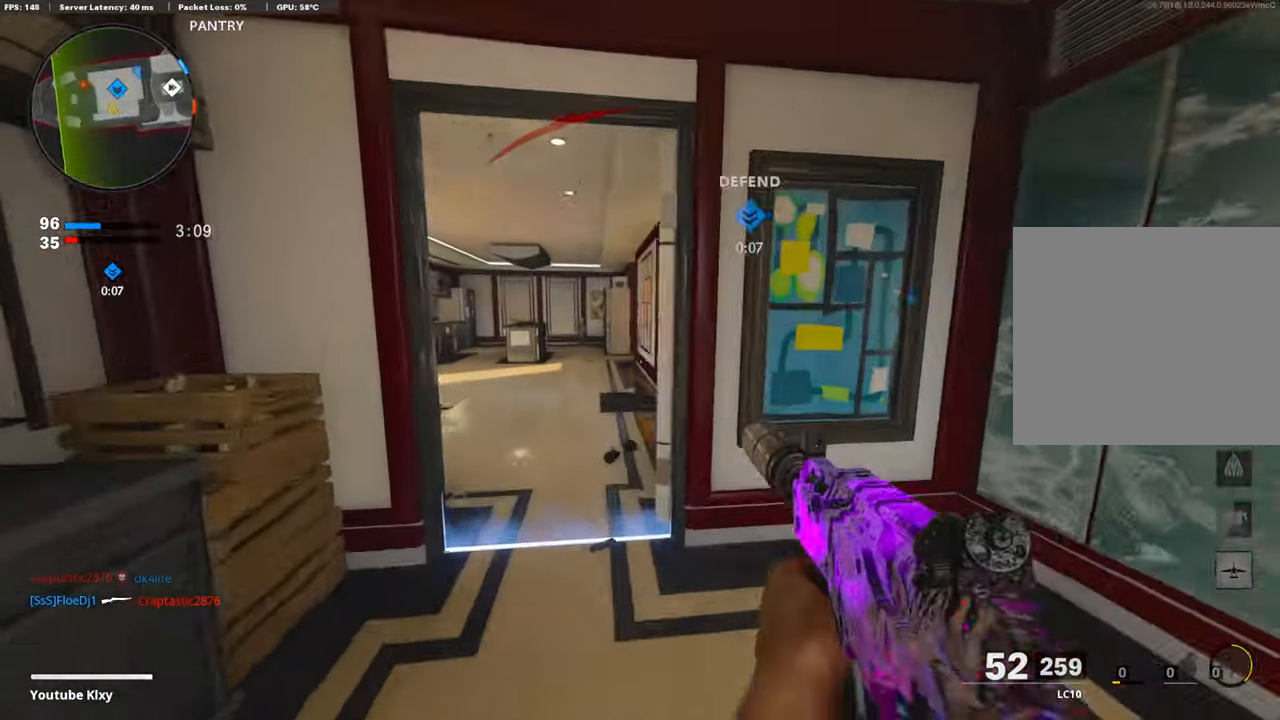
{"buttons": ["L1"], "left_stick": "down-left", "right_stick": "left", "events": [[100, "right_stick", "left"], [167, "left_stick", "up"], [317, "L1", "down"], [317, "left_stick", "center"], [317, "right_stick", "center"], [384, "left_stick", "down"], [418, "right_stick", "left"], [501, "left_stick", "down-left"]]}
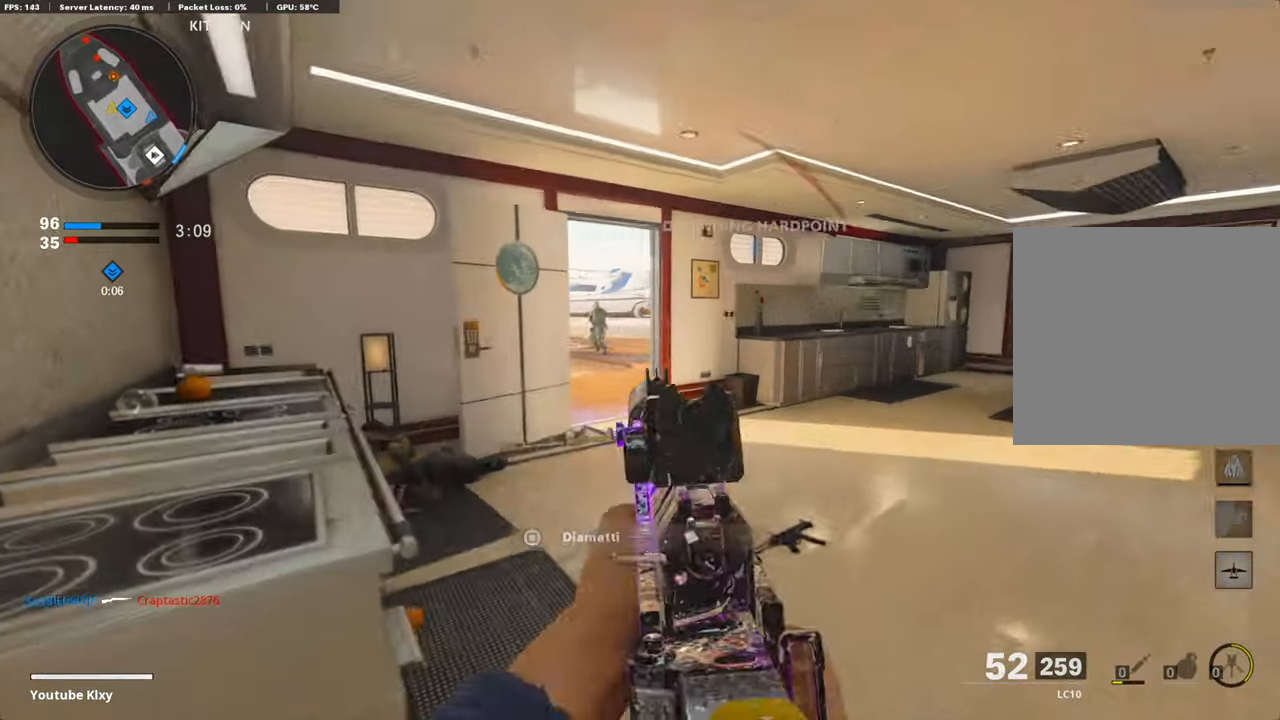
{"buttons": ["L1"], "left_stick": "up-right", "right_stick": "up-left", "events": [[100, "right_stick", "up-right"], [201, "right_stick", "up-left"], [267, "right_stick", "up"], [351, "left_stick", "up-right"], [401, "right_stick", "center"], [451, "right_stick", "up-left"]]}
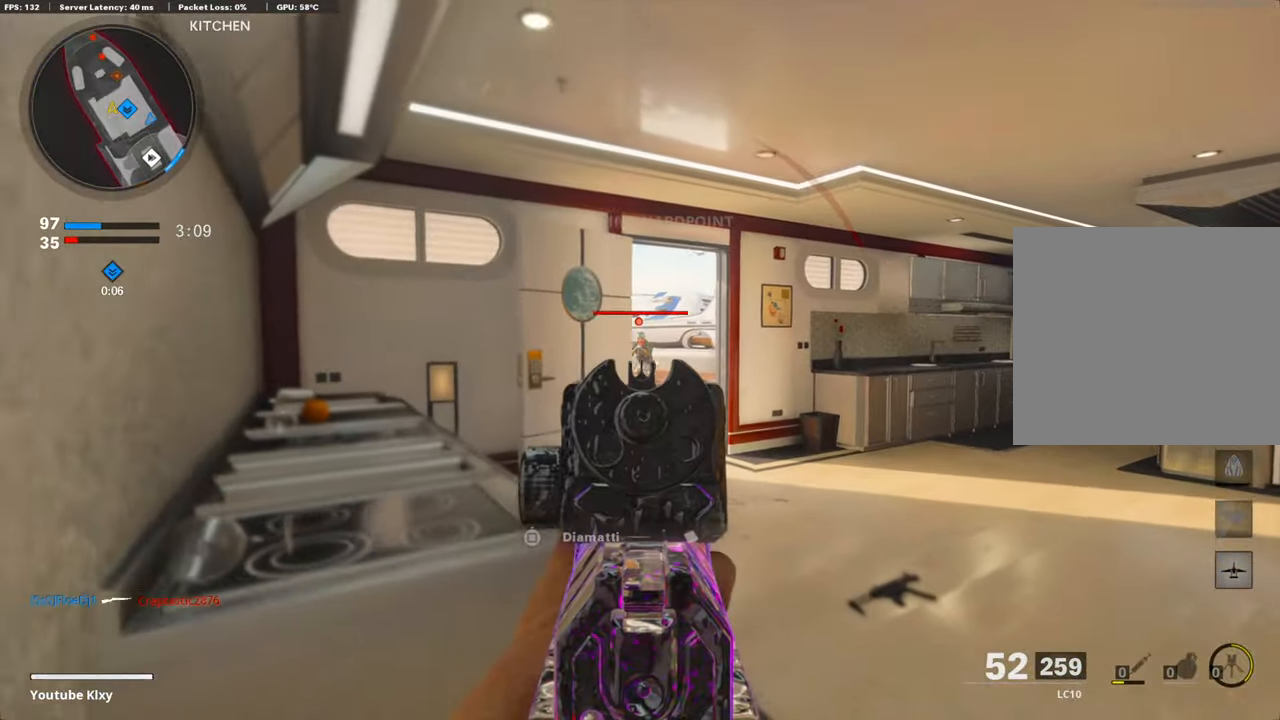
{"buttons": ["L1", "R1"], "left_stick": "left", "right_stick": "right", "events": [[134, "right_stick", "center"], [184, "R1", "down"], [217, "left_stick", "center"], [251, "right_stick", "right"], [267, "left_stick", "left"], [334, "right_stick", "center"], [468, "right_stick", "right"]]}
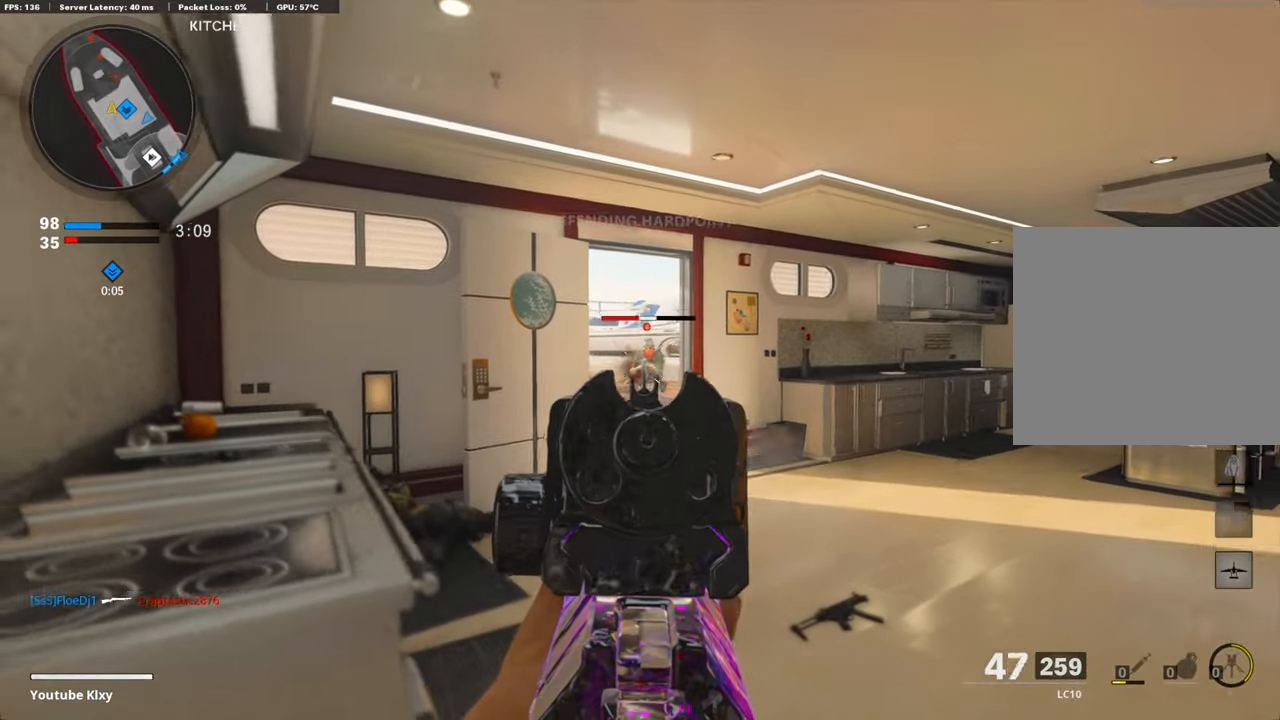
{"buttons": [], "left_stick": "left", "right_stick": "left", "events": [[234, "right_stick", "center"], [317, "L1", "up"], [367, "R1", "up"], [367, "right_stick", "left"]]}
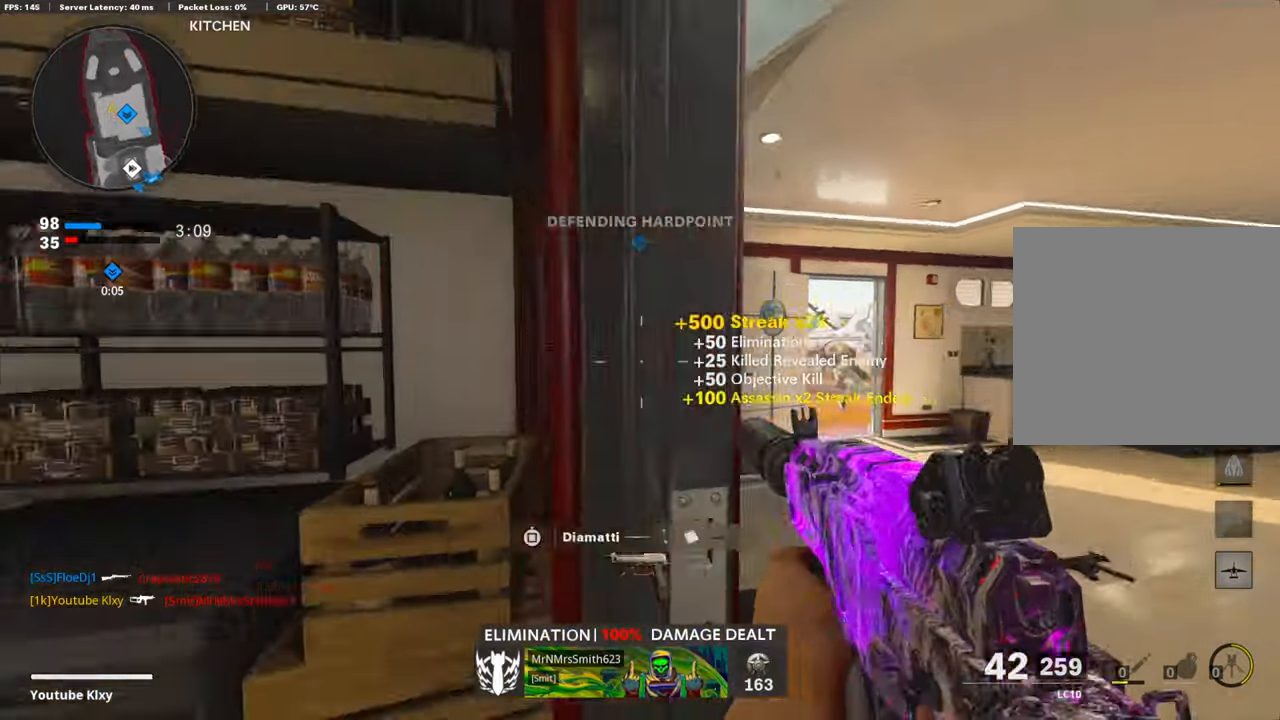
{"buttons": [], "left_stick": "up-left", "right_stick": "left", "events": [[17, "left_stick", "up-left"], [67, "L3", "down"], [184, "right_stick", "center"], [284, "L3", "up"], [451, "right_stick", "left"]]}
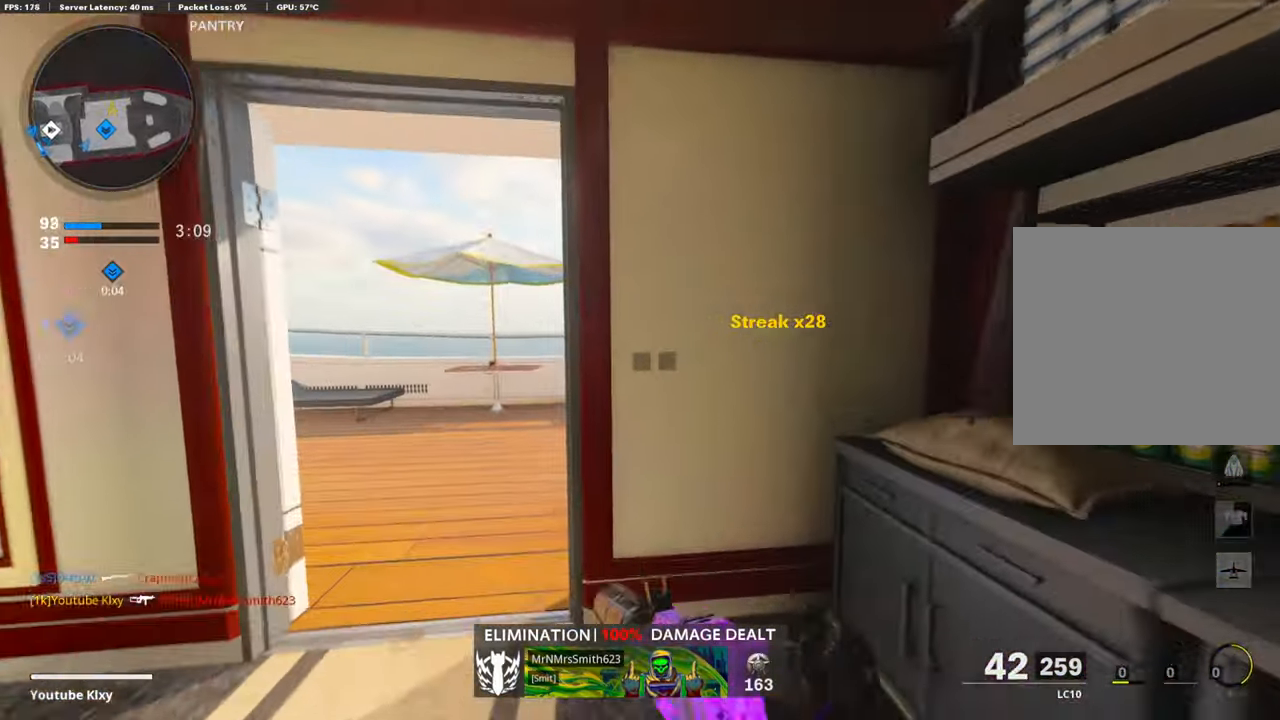
{"buttons": ["L1"], "left_stick": "up", "right_stick": "center", "events": [[50, "right_stick", "center"], [134, "right_stick", "right"], [367, "left_stick", "up"], [418, "right_stick", "center"], [468, "L1", "down"]]}
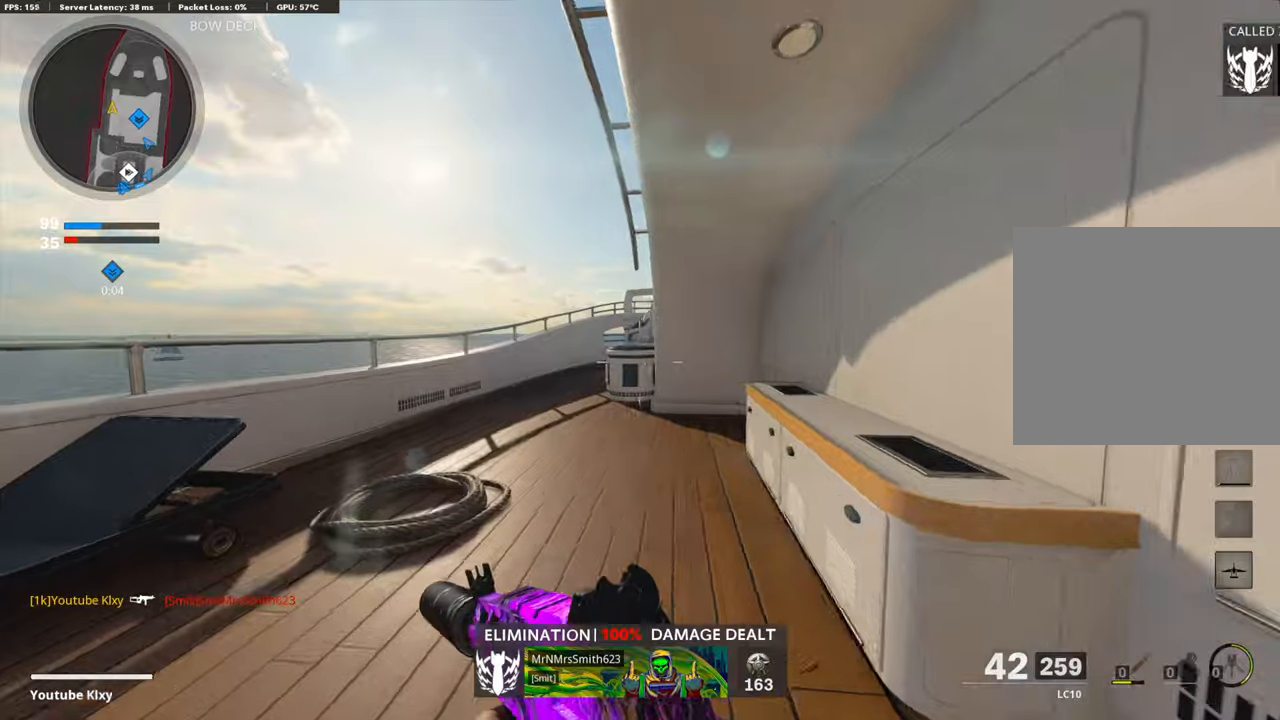
{"buttons": ["L3"], "left_stick": "up-right", "right_stick": "center", "events": [[67, "left_stick", "up-right"], [284, "L1", "up"], [401, "L3", "down"]]}
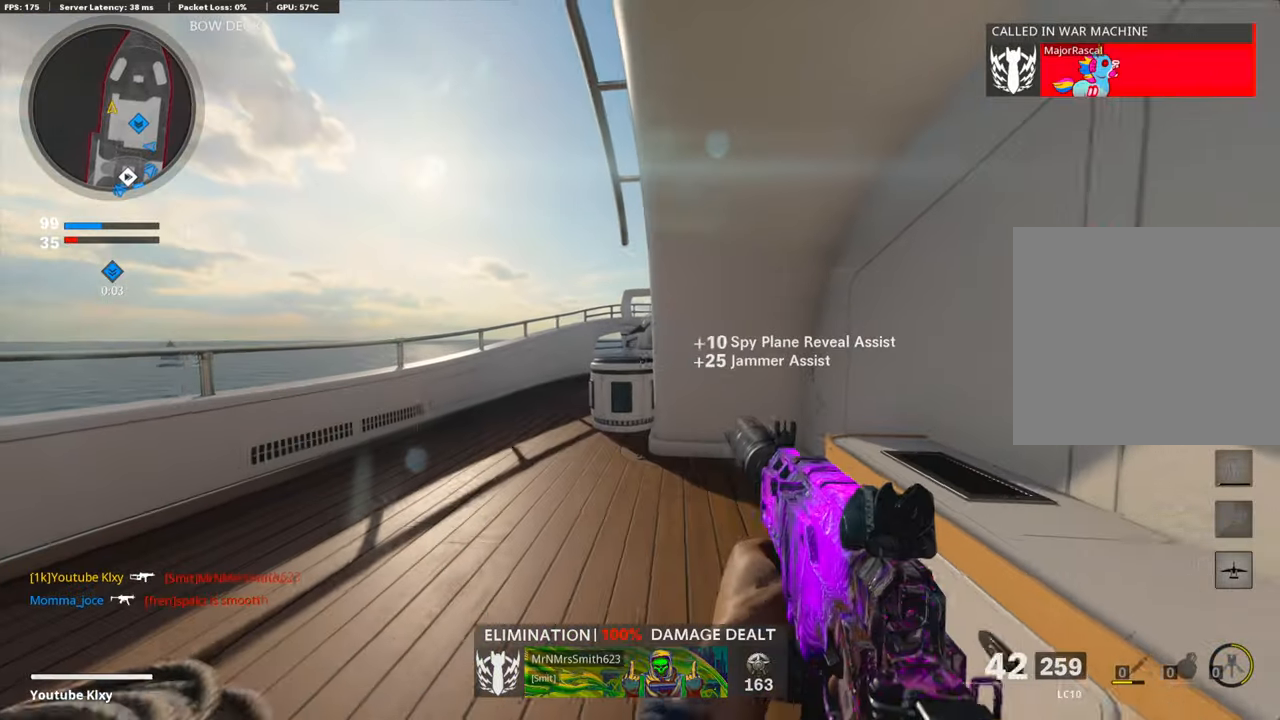
{"buttons": [], "left_stick": "up-right", "right_stick": "down-left", "events": [[84, "L3", "up"], [217, "SQUARE", "down"], [301, "SQUARE", "up"], [501, "right_stick", "down-left"]]}
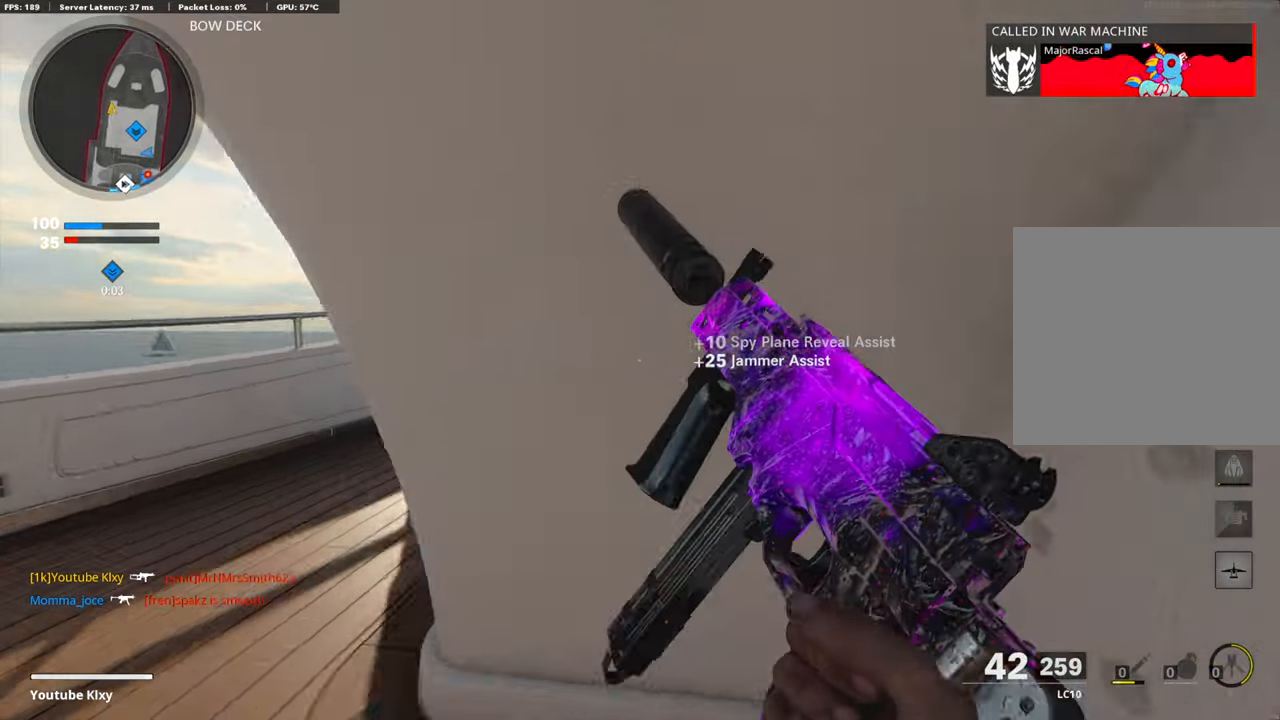
{"buttons": [], "left_stick": "down-right", "right_stick": "right", "events": [[101, "right_stick", "left"], [134, "left_stick", "down-right"], [251, "right_stick", "center"], [485, "right_stick", "right"]]}
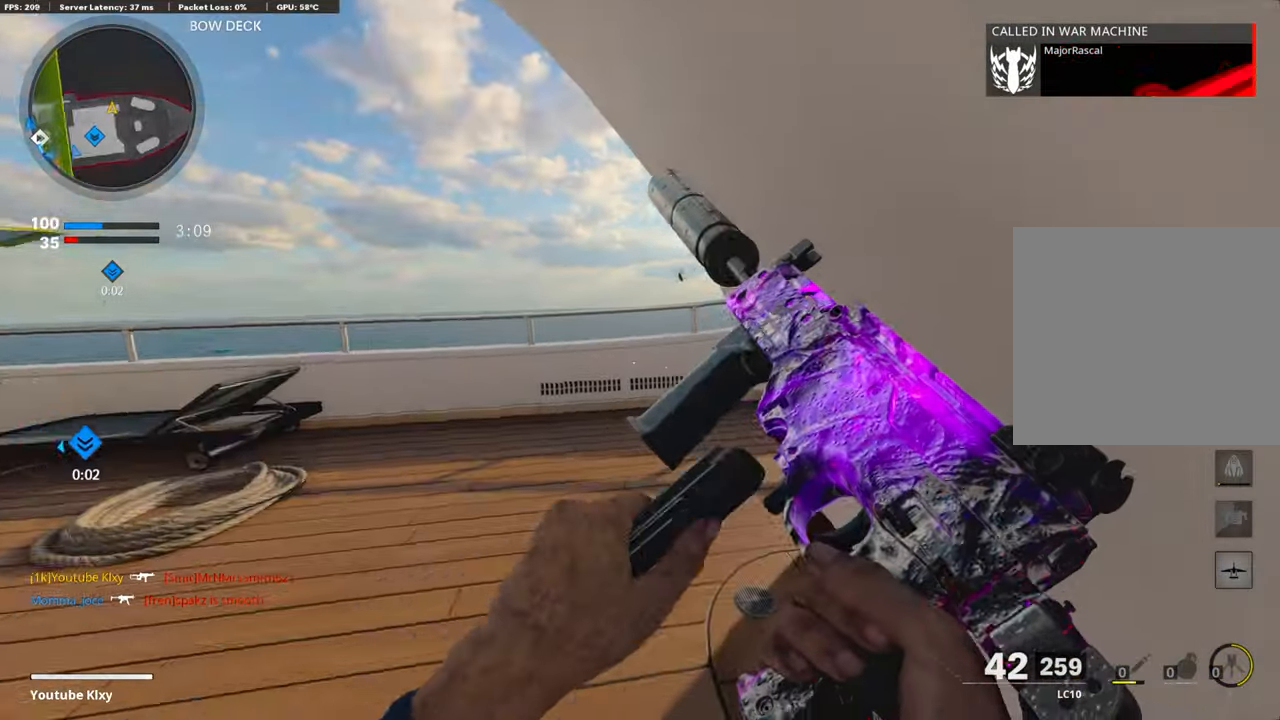
{"buttons": ["R3"], "left_stick": "center", "right_stick": "center", "events": [[67, "left_stick", "center"], [117, "R3", "down"], [117, "right_stick", "center"], [201, "R3", "up"], [368, "R3", "down"]]}
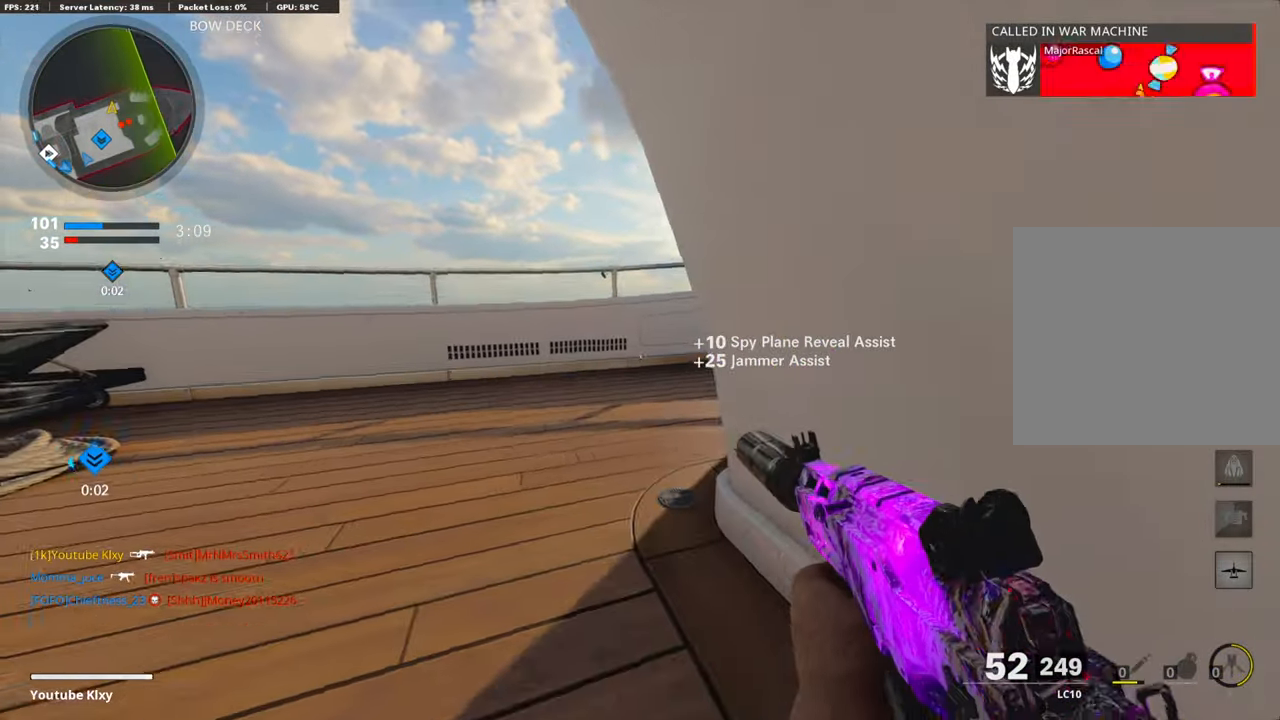
{"buttons": ["L3"], "left_stick": "up-left", "right_stick": "right", "events": [[16, "R3", "up"], [16, "left_stick", "left"], [167, "left_stick", "up-left"], [217, "right_stick", "right"], [250, "L3", "down"]]}
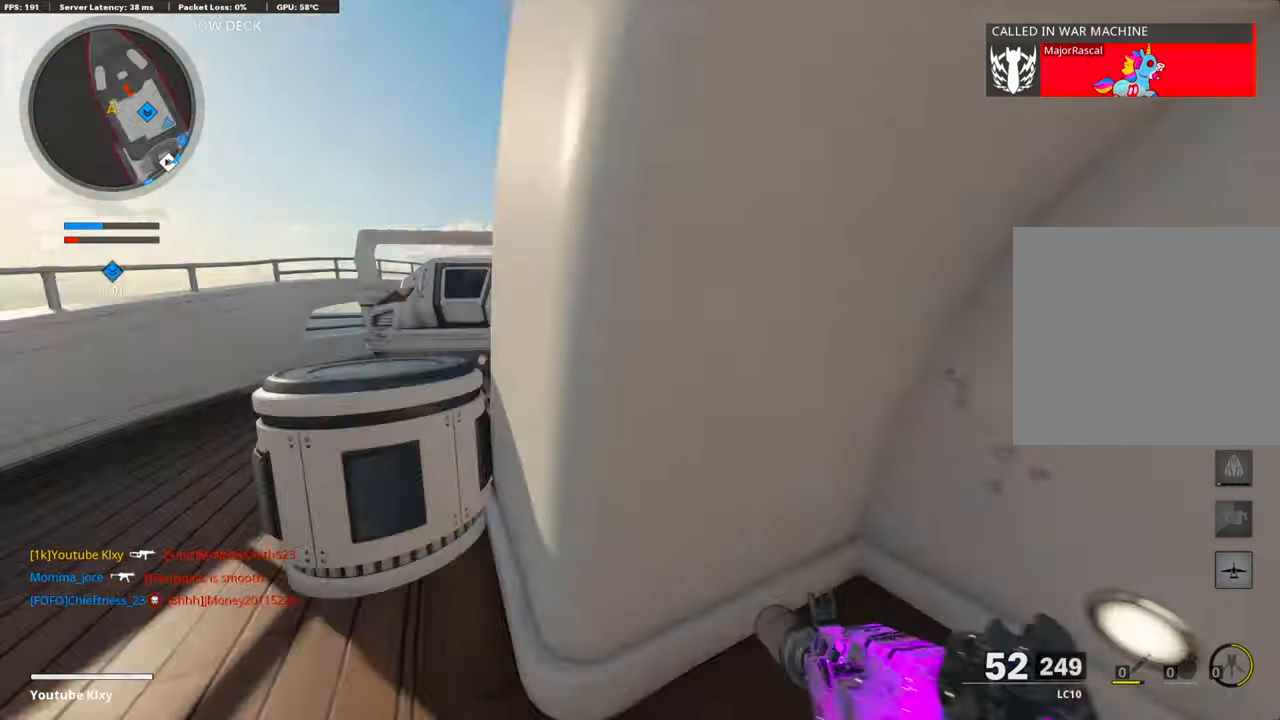
{"buttons": ["L1"], "left_stick": "up-left", "right_stick": "right", "events": [[50, "right_stick", "center"], [66, "L3", "up"], [167, "L1", "down"], [200, "left_stick", "left"], [200, "right_stick", "up-right"], [434, "right_stick", "right"], [501, "left_stick", "up-left"]]}
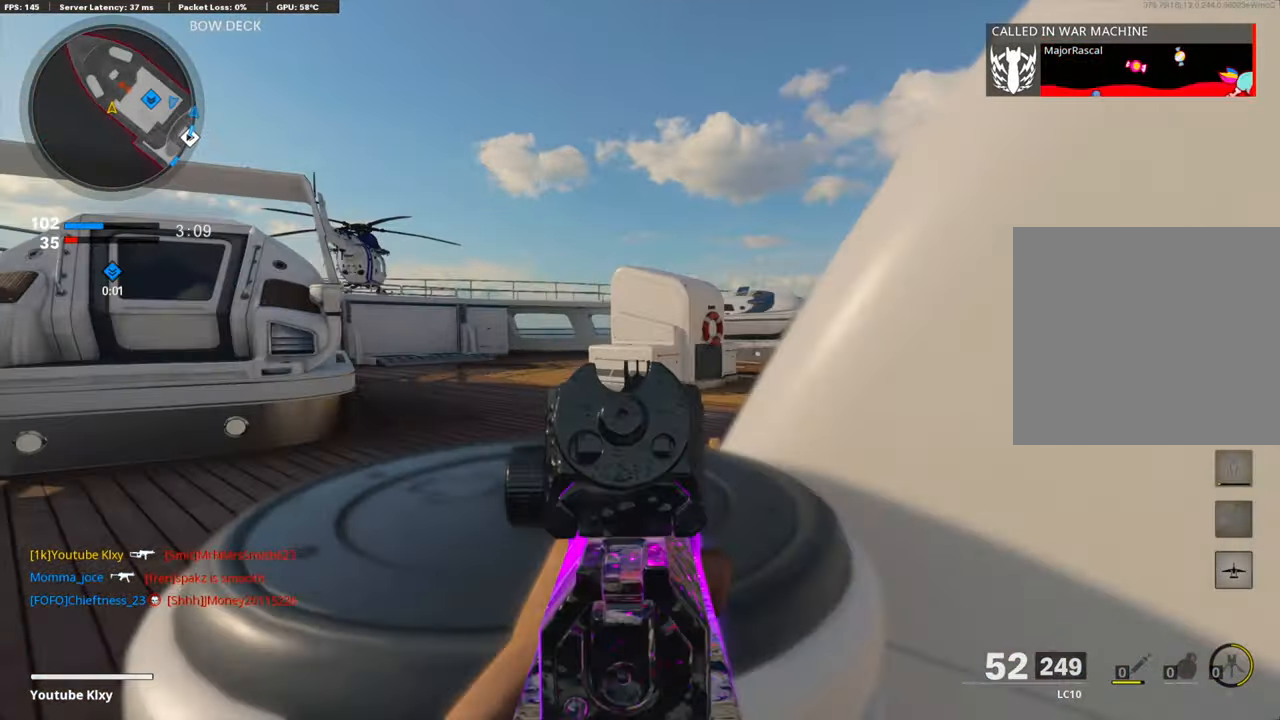
{"buttons": ["L1"], "left_stick": "up-left", "right_stick": "center", "events": [[501, "right_stick", "center"]]}
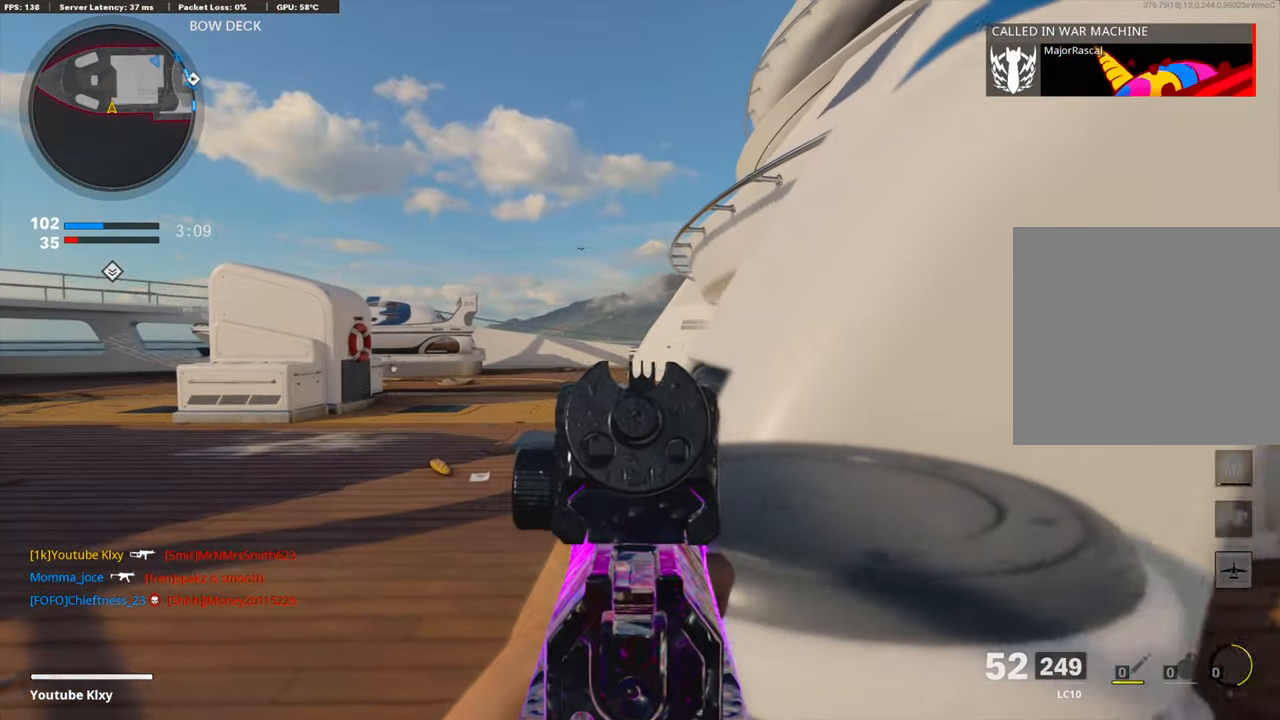
{"buttons": ["L3"], "left_stick": "up", "right_stick": "center", "events": [[50, "L1", "up"], [50, "left_stick", "right"], [50, "right_stick", "right"], [183, "left_stick", "up-right"], [250, "L3", "down"], [317, "left_stick", "up"], [317, "right_stick", "center"]]}
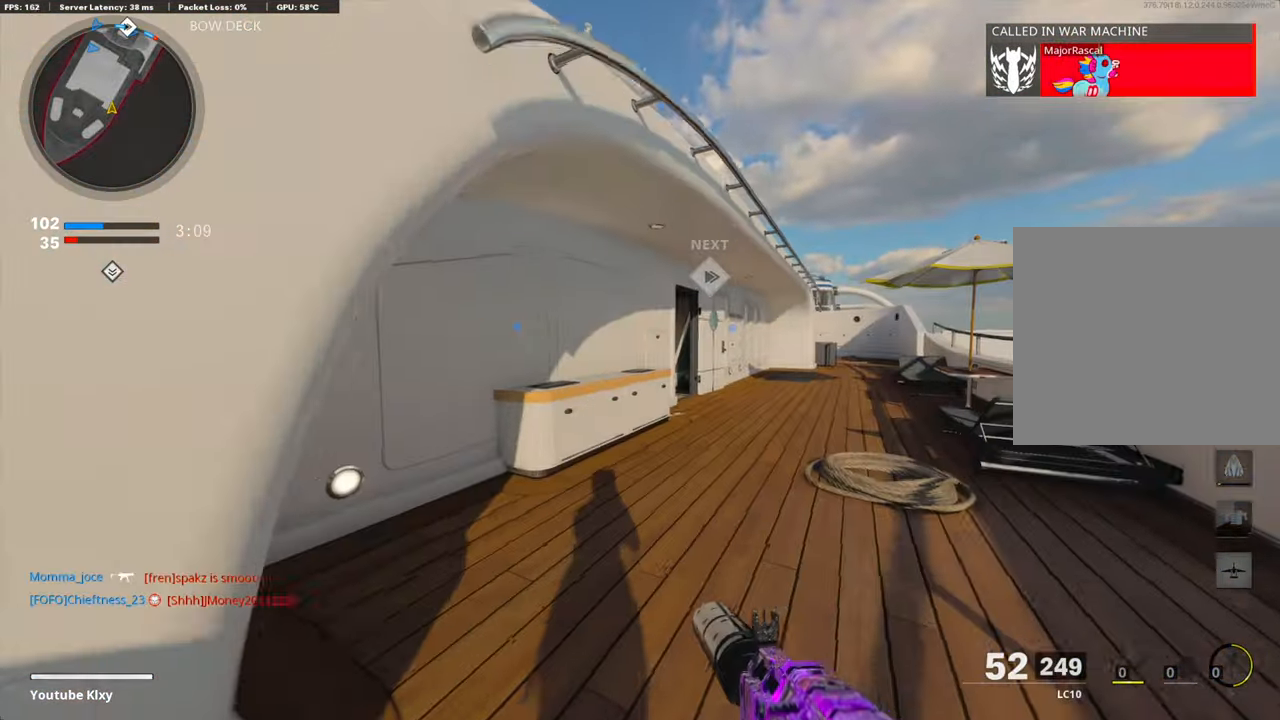
{"buttons": [], "left_stick": "up", "right_stick": "center", "events": [[83, "L3", "up"]]}
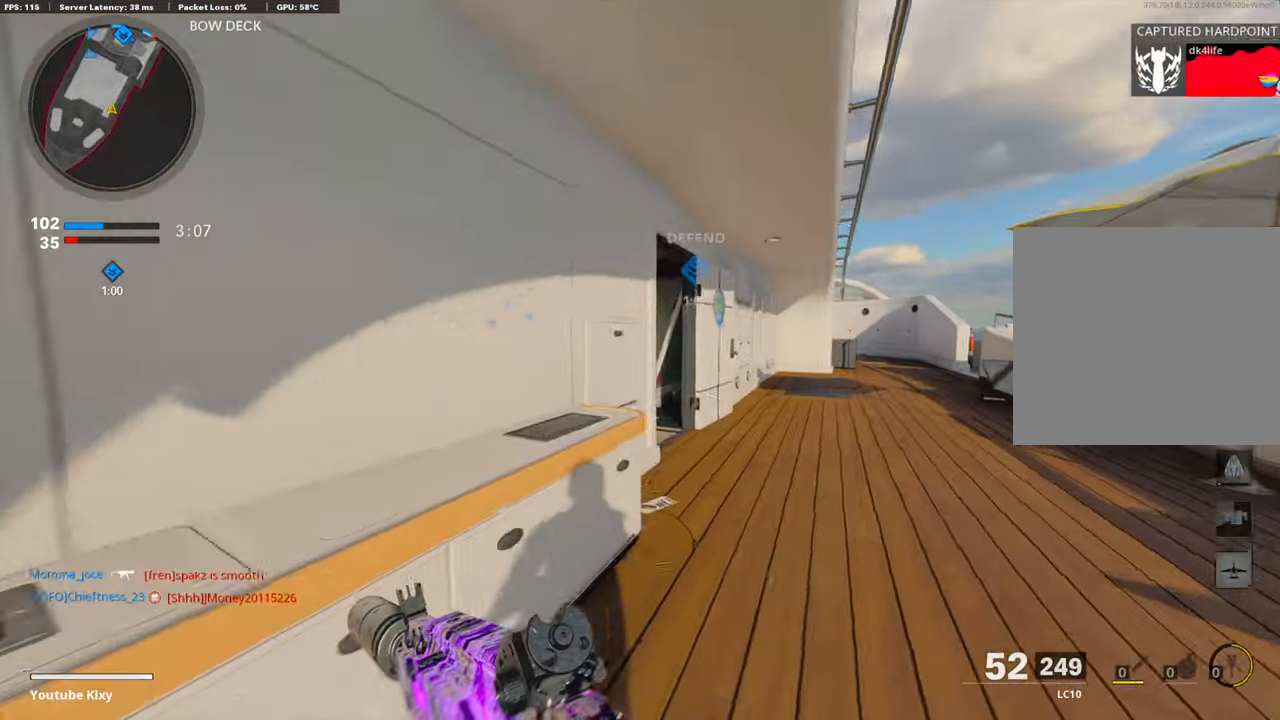
{"buttons": ["L1"], "left_stick": "up", "right_stick": "left", "events": [[66, "right_stick", "left"], [116, "R3", "down"], [183, "R3", "up"], [400, "L1", "down"]]}
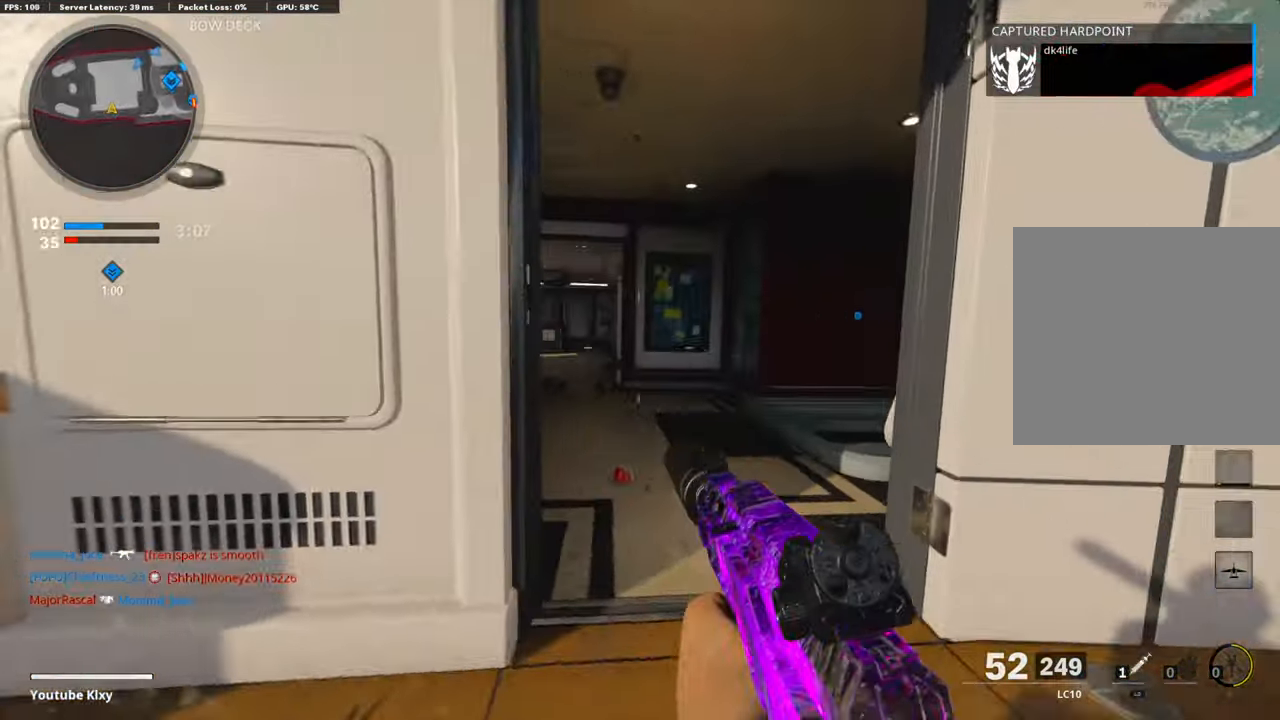
{"buttons": ["L1"], "left_stick": "up-left", "right_stick": "up-left", "events": [[149, "left_stick", "up-left"], [350, "right_stick", "center"], [400, "right_stick", "left"], [450, "right_stick", "up-left"]]}
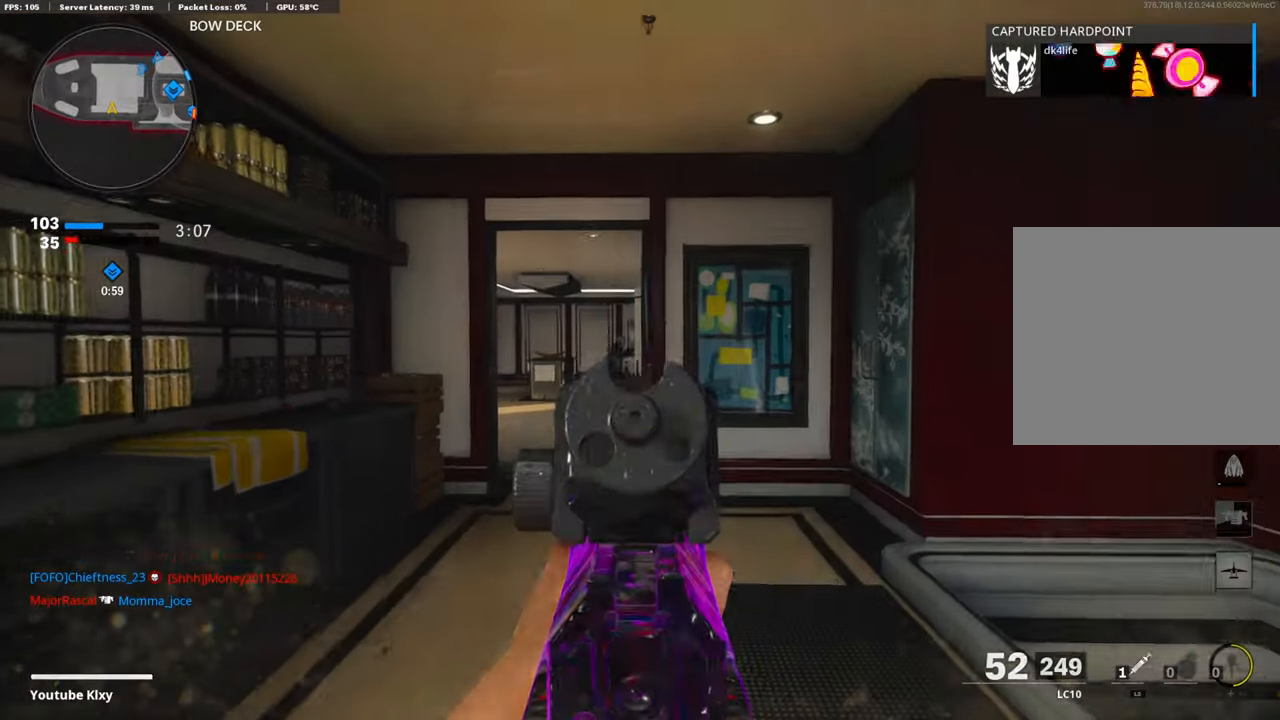
{"buttons": ["L1", "R1"], "left_stick": "up-left", "right_stick": "center", "events": [[33, "R1", "down"], [50, "right_stick", "center"], [150, "right_stick", "right"], [250, "R1", "up"], [250, "right_stick", "center"], [334, "R1", "down"]]}
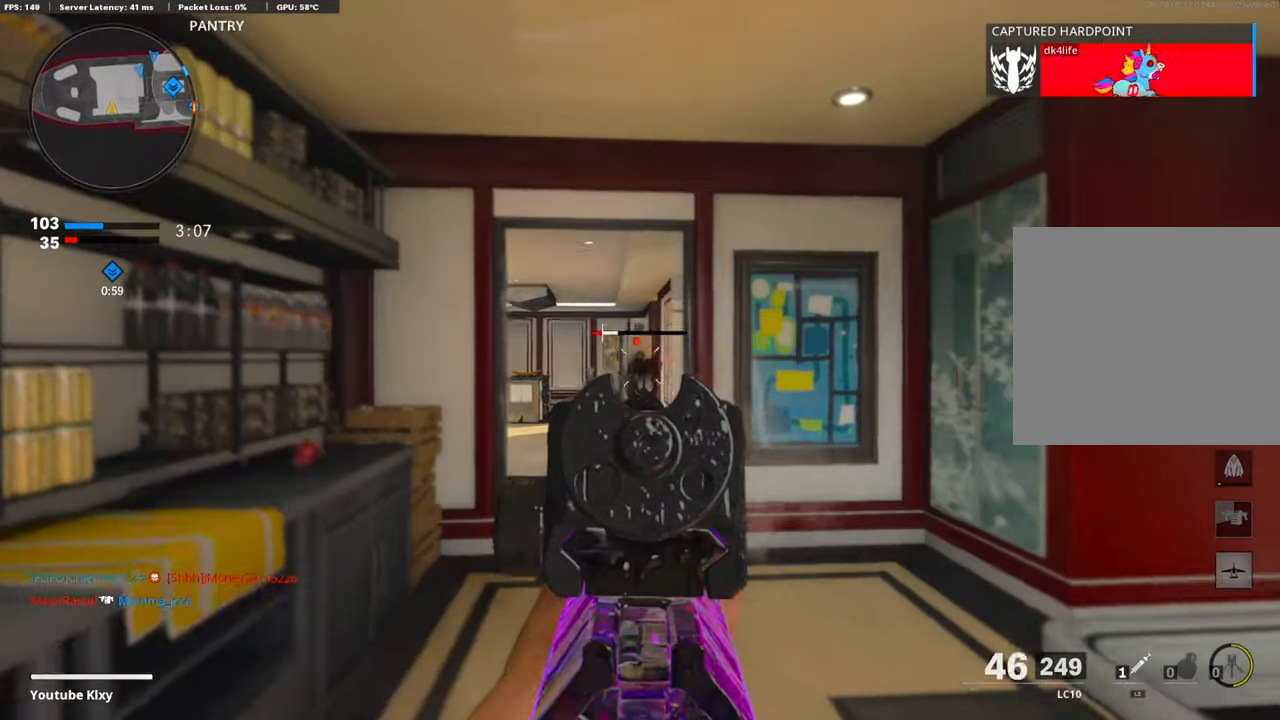
{"buttons": ["L3"], "left_stick": "up", "right_stick": "down-left", "events": [[17, "right_stick", "down"], [83, "right_stick", "center"], [100, "left_stick", "up"], [150, "right_stick", "down"], [267, "L1", "up"], [284, "right_stick", "center"], [300, "R1", "up"], [334, "L3", "down"], [334, "right_stick", "down-left"]]}
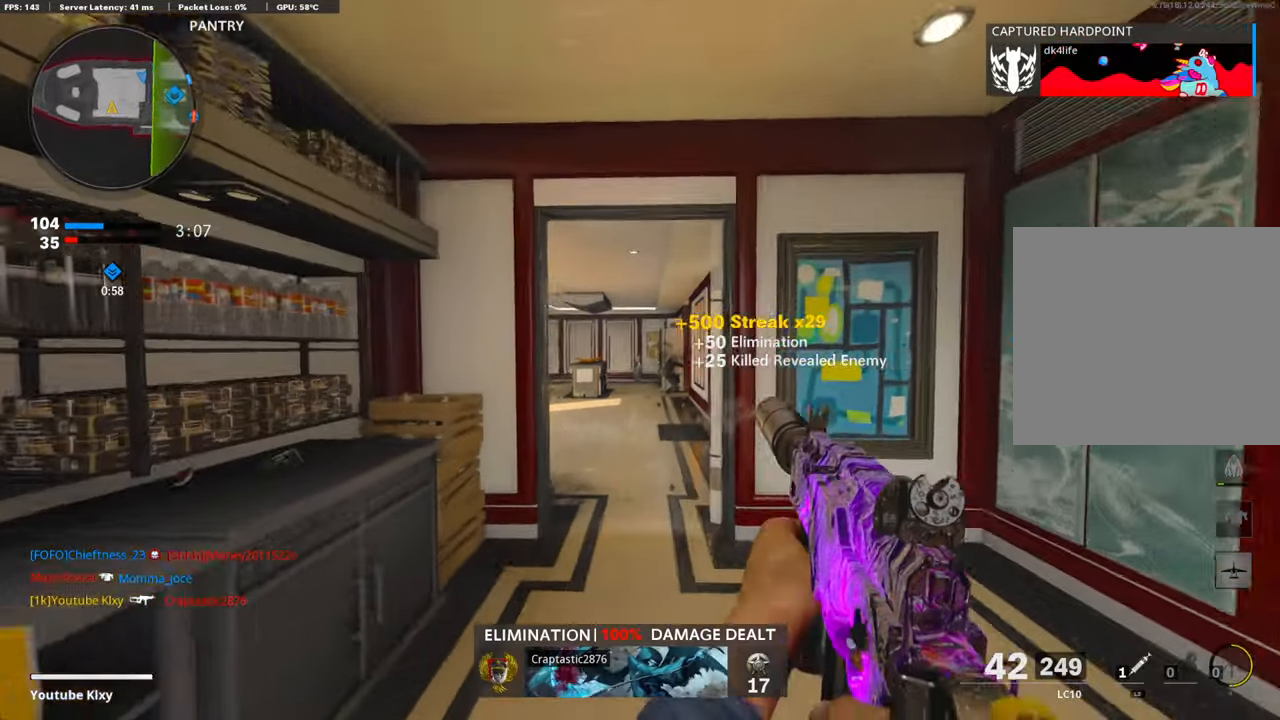
{"buttons": [], "left_stick": "down-left", "right_stick": "center", "events": [[83, "L3", "up"], [100, "right_stick", "center"], [184, "right_stick", "left"], [334, "right_stick", "center"], [351, "left_stick", "left"], [401, "left_stick", "down-left"]]}
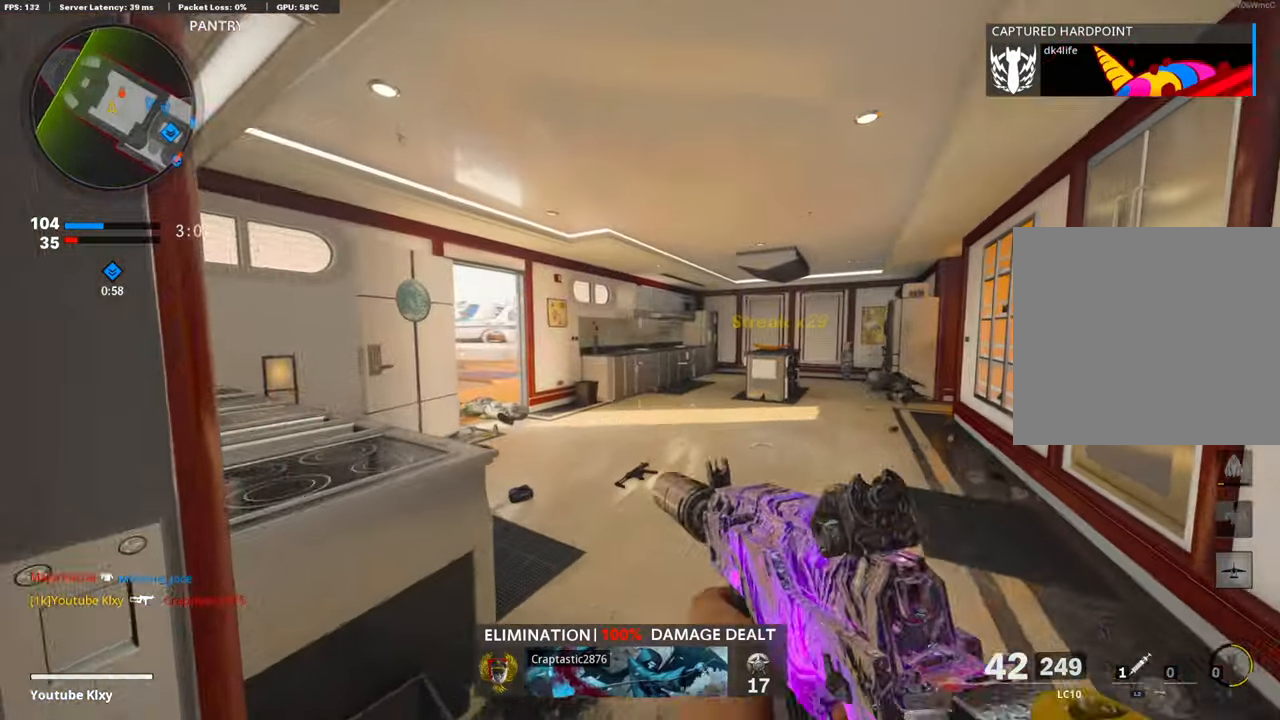
{"buttons": [], "left_stick": "up-right", "right_stick": "center", "events": [[50, "left_stick", "down-right"], [150, "left_stick", "up-right"], [234, "L3", "down"], [267, "right_stick", "left"], [401, "L3", "up"], [401, "right_stick", "center"]]}
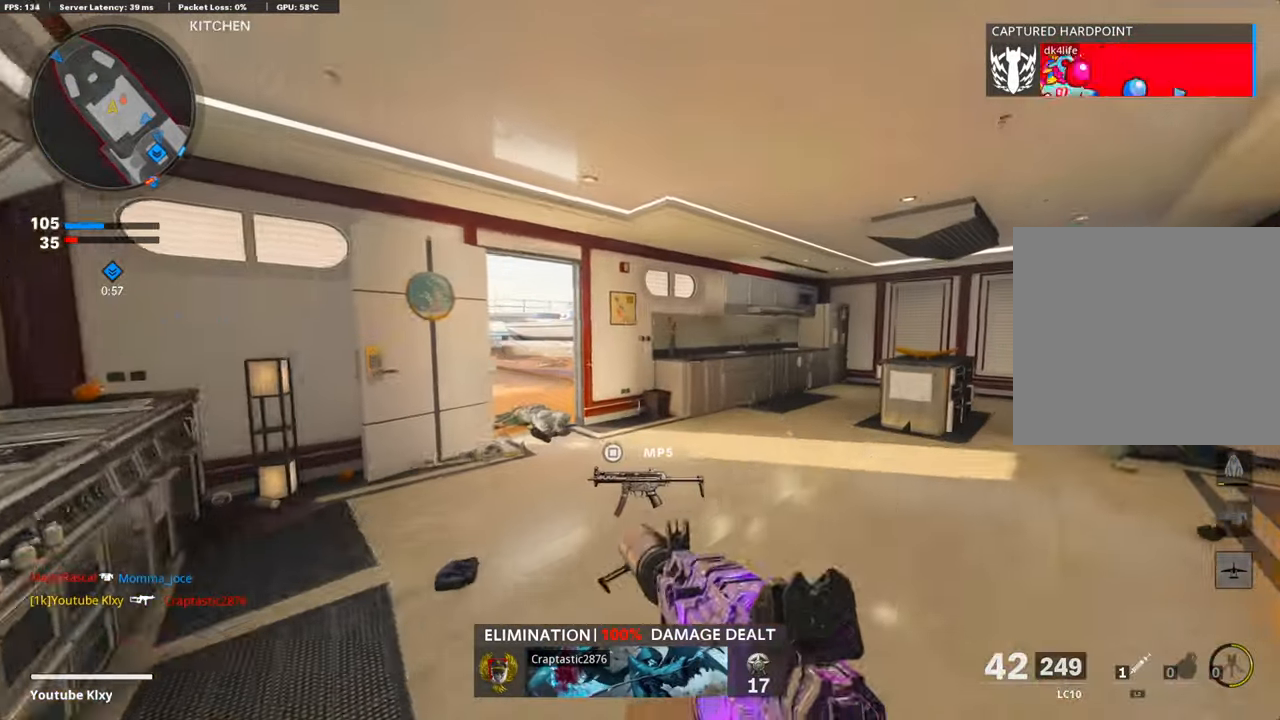
{"buttons": ["L3"], "left_stick": "up", "right_stick": "right", "events": [[133, "SQUARE", "down"], [200, "left_stick", "right"], [217, "SQUARE", "up"], [417, "L3", "down"], [417, "right_stick", "right"], [467, "left_stick", "up"]]}
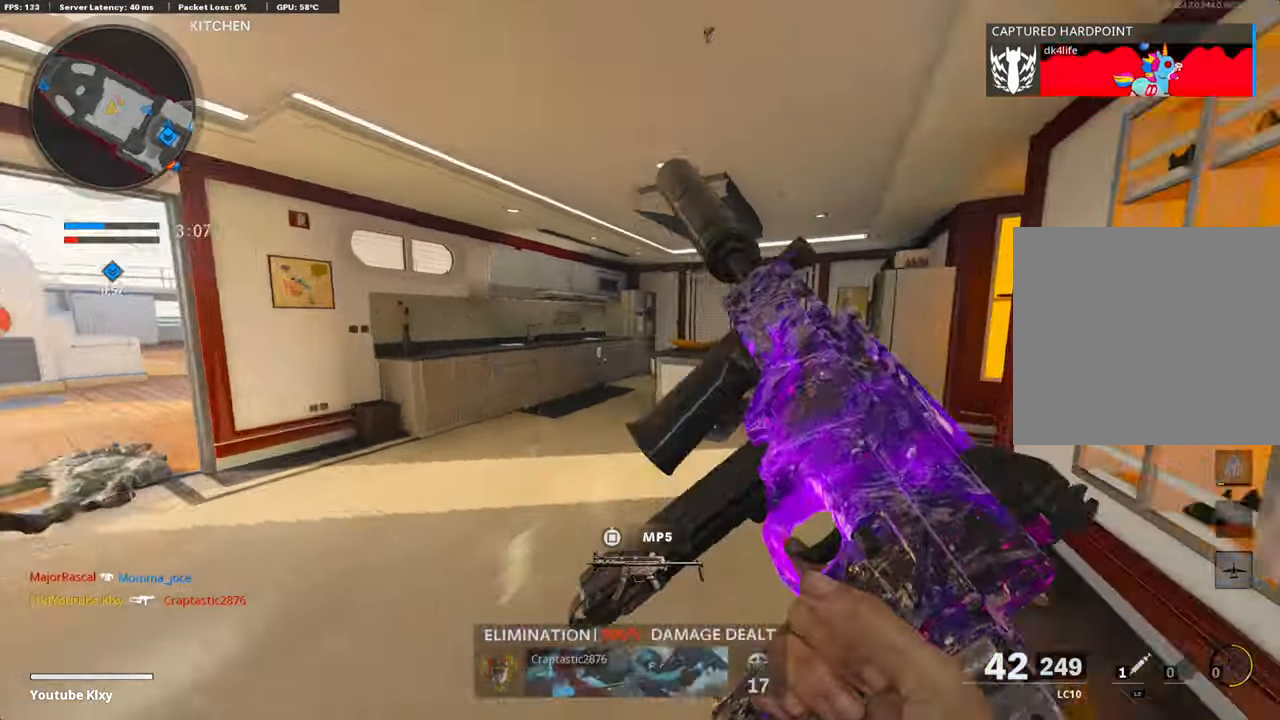
{"buttons": [], "left_stick": "up-left", "right_stick": "right", "events": [[100, "left_stick", "up-left"], [150, "right_stick", "center"], [200, "right_stick", "right"], [434, "L3", "up"]]}
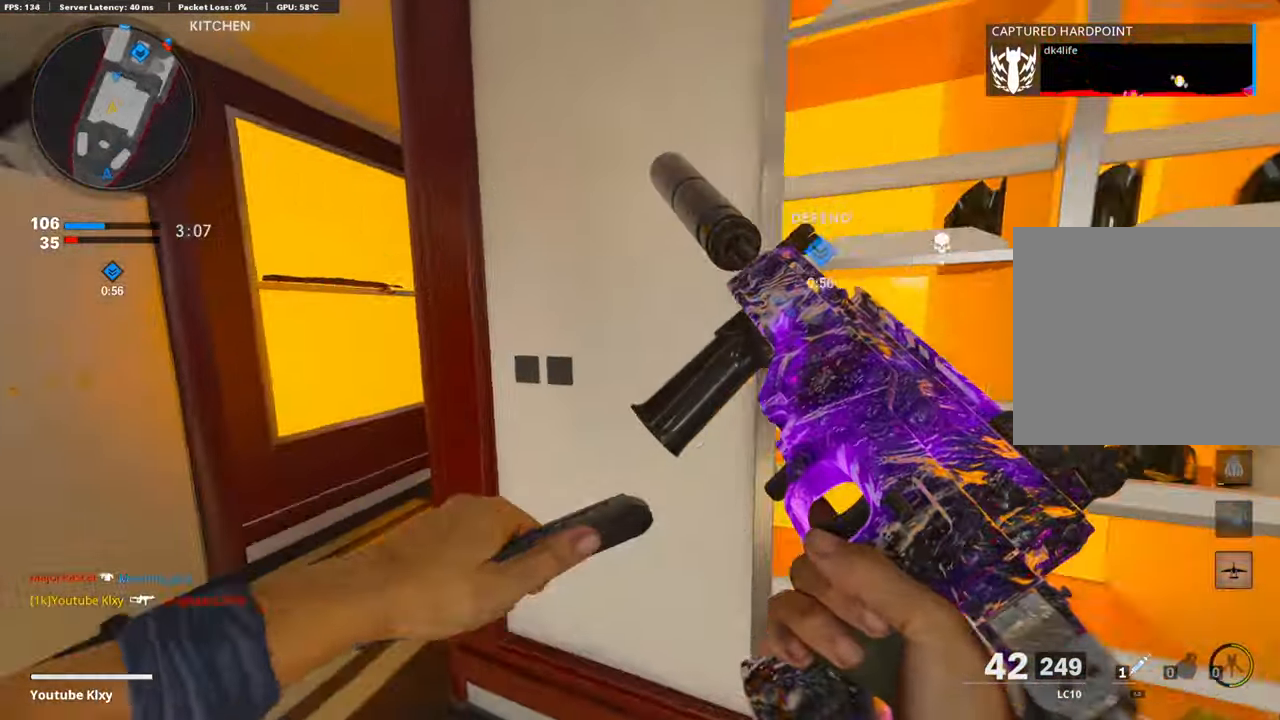
{"buttons": ["L3"], "left_stick": "up", "right_stick": "center", "events": [[234, "right_stick", "center"], [384, "L3", "down"], [384, "left_stick", "up"]]}